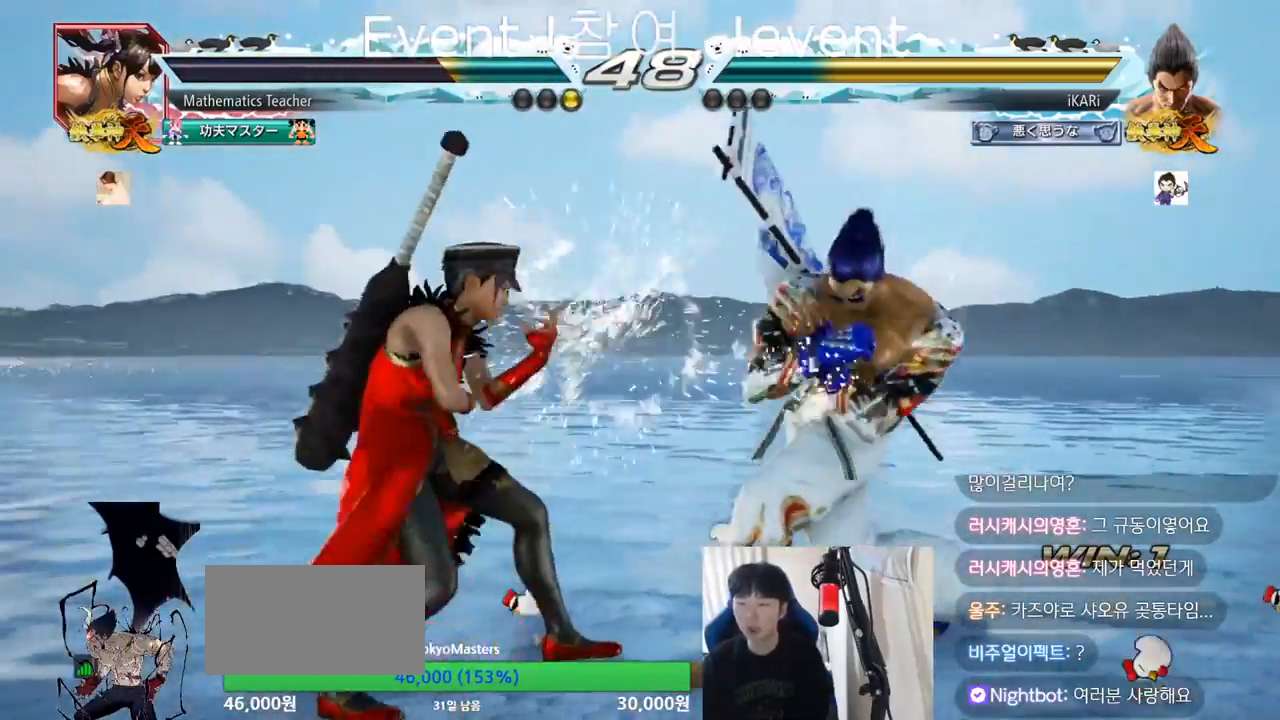
Gameplay with a controller (arcade stick); each line is a JSON object with the inputs held at the frame after it. "events" lists button and stick changes between this image and that frame as [ms after this image, input, new state], when the widget could be followed in between. Not read: L3 R3.
{"buttons": [], "left_stick": "right", "events": [[34, "left_stick", "right"]]}
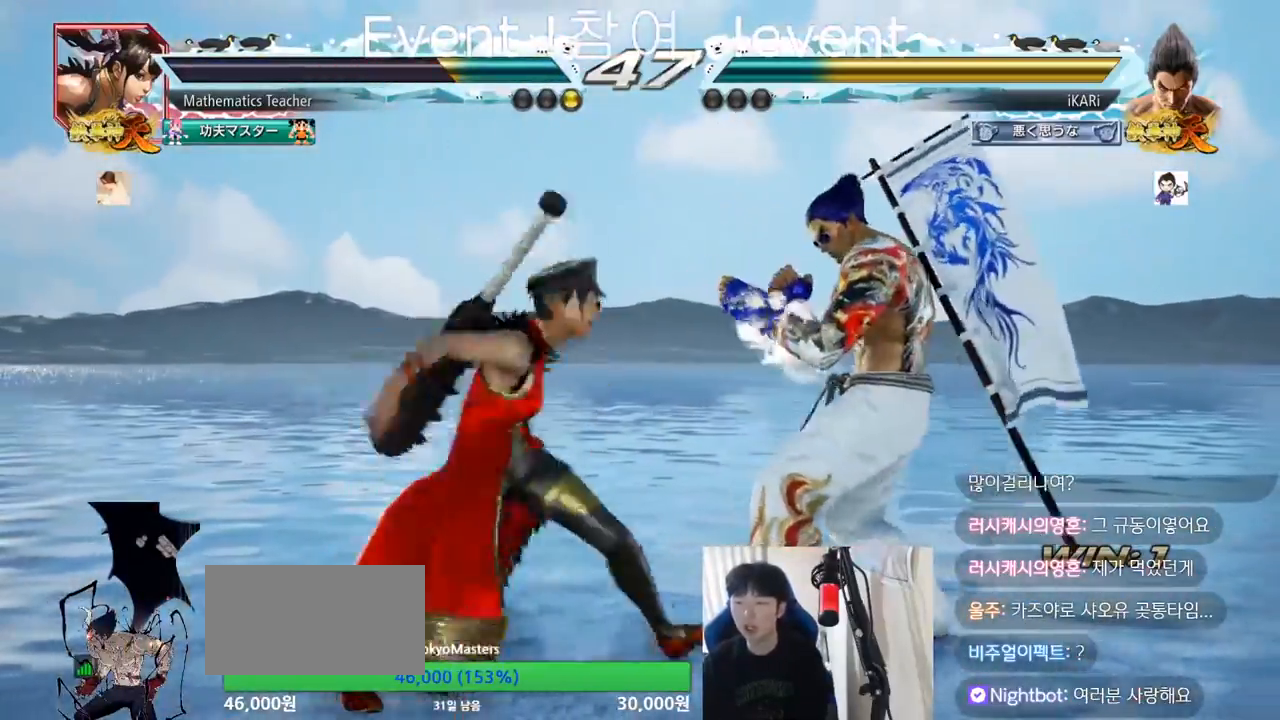
{"buttons": [], "left_stick": "down", "events": [[367, "left_stick", "down"]]}
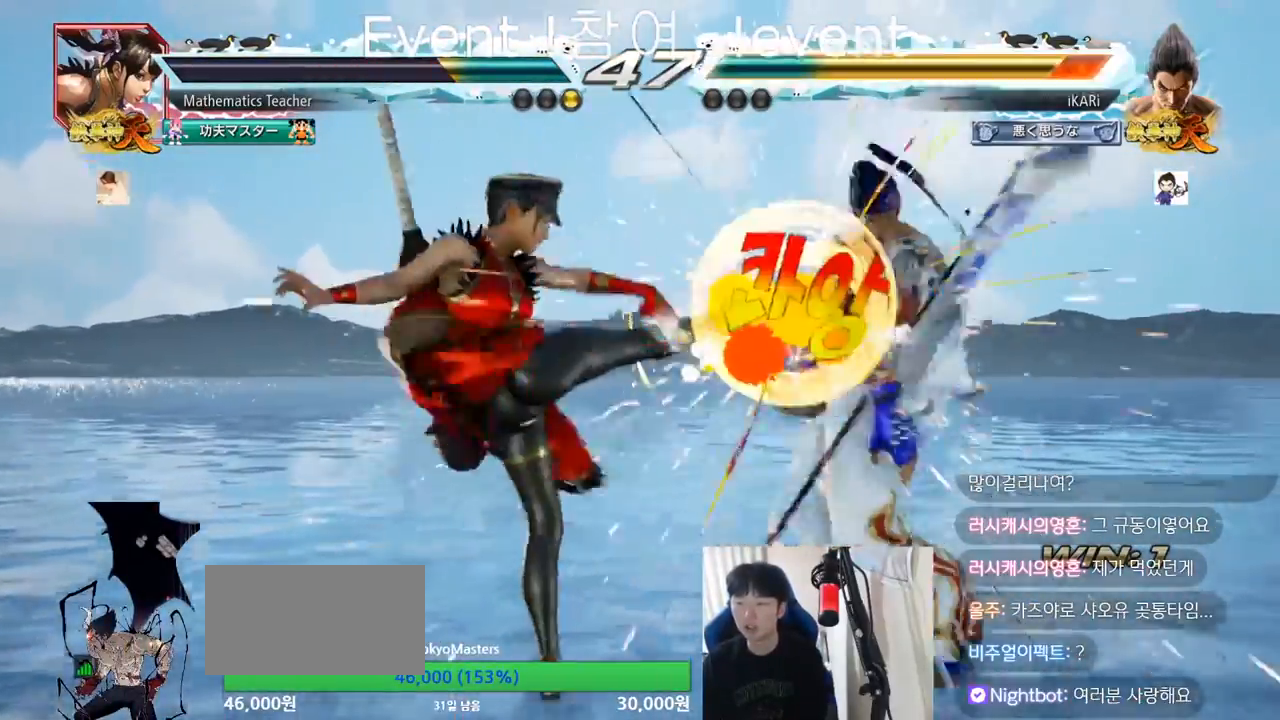
{"buttons": [], "left_stick": "center", "events": [[50, "left_stick", "center"], [67, "SQUARE", "down"], [117, "SQUARE", "up"]]}
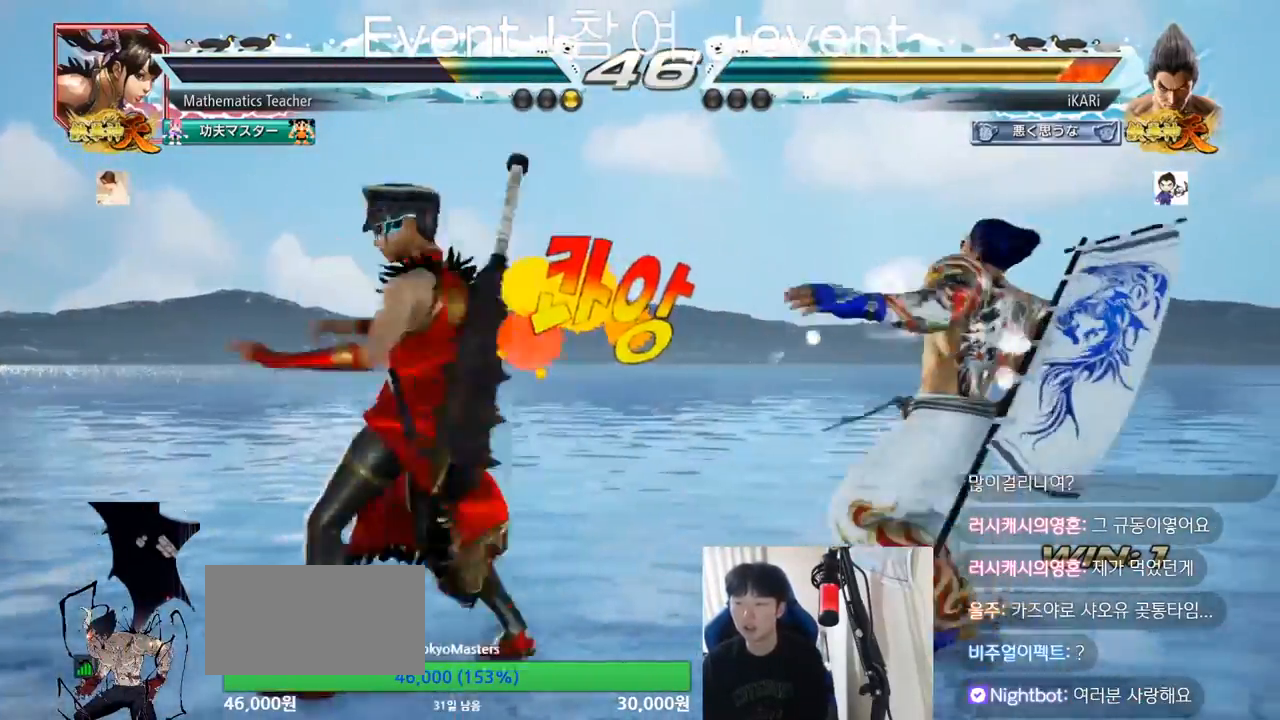
{"buttons": [], "left_stick": "center", "events": [[33, "left_stick", "right"], [83, "left_stick", "center"], [167, "left_stick", "right"], [333, "left_stick", "center"], [383, "left_stick", "down"], [434, "left_stick", "center"]]}